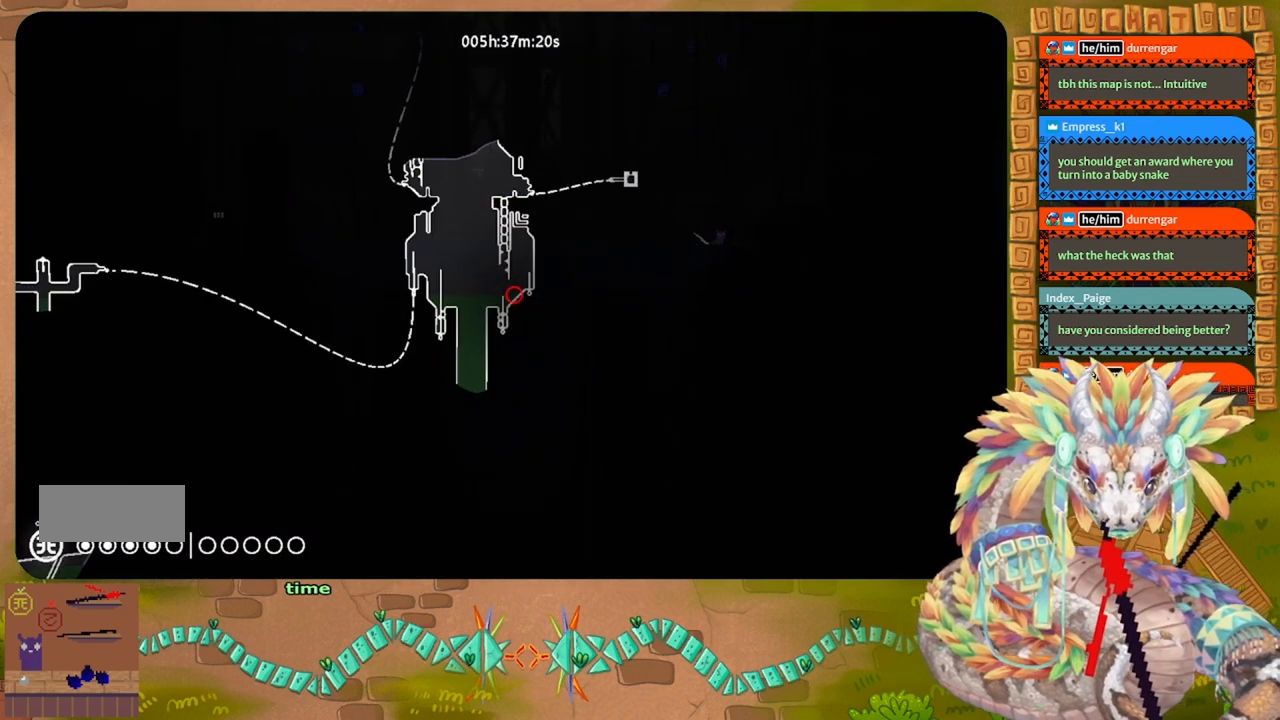
Gameplay with keyboard and mouse; each line is a JSON object with the keys held at the frame after it. "events" lists presses ("down") and releases ("up") of "down", "g", "j", "left", "r", "right", "t" and "up" between this image and that frame as [ms after this image, input, new state], when the widget could be followed in between. No other keys are recorded. Mouse buttons are not recorded. Not read: mouse_move.
{"keys": ["j"], "events": [[467, "j", "down"]]}
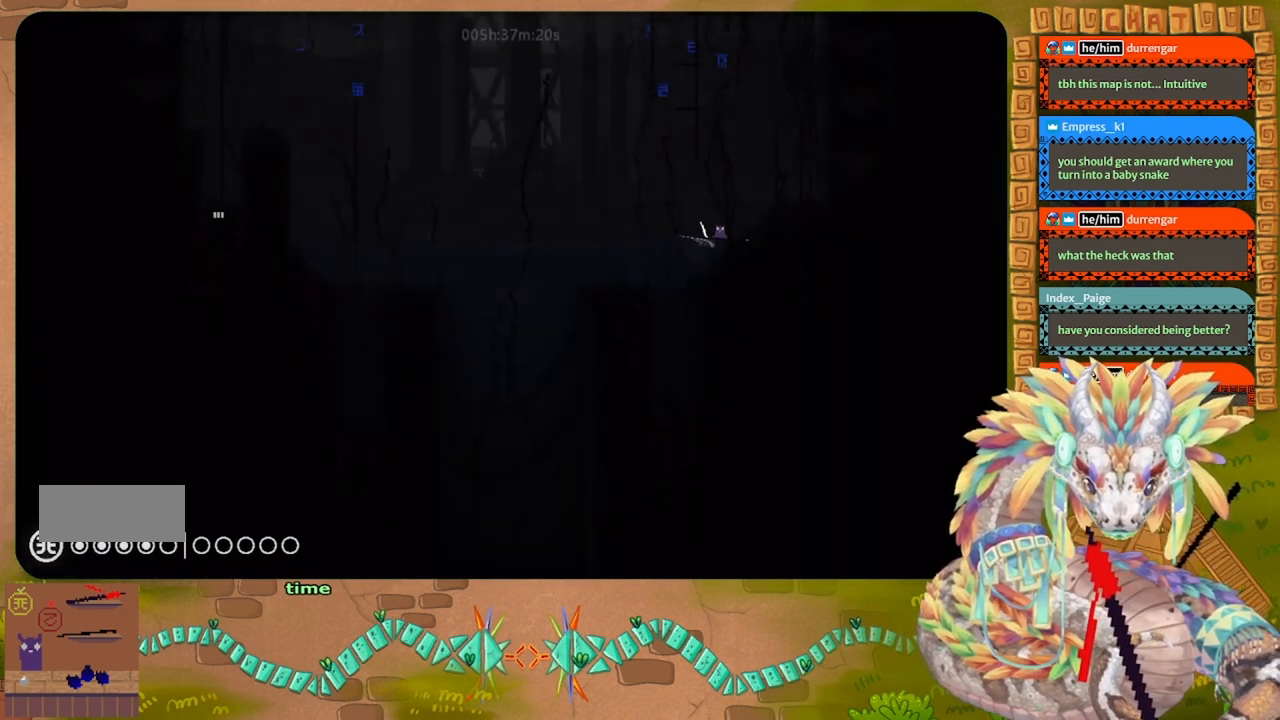
{"keys": ["j", "right", "up"], "events": [[200, "up", "down"], [400, "right", "down"]]}
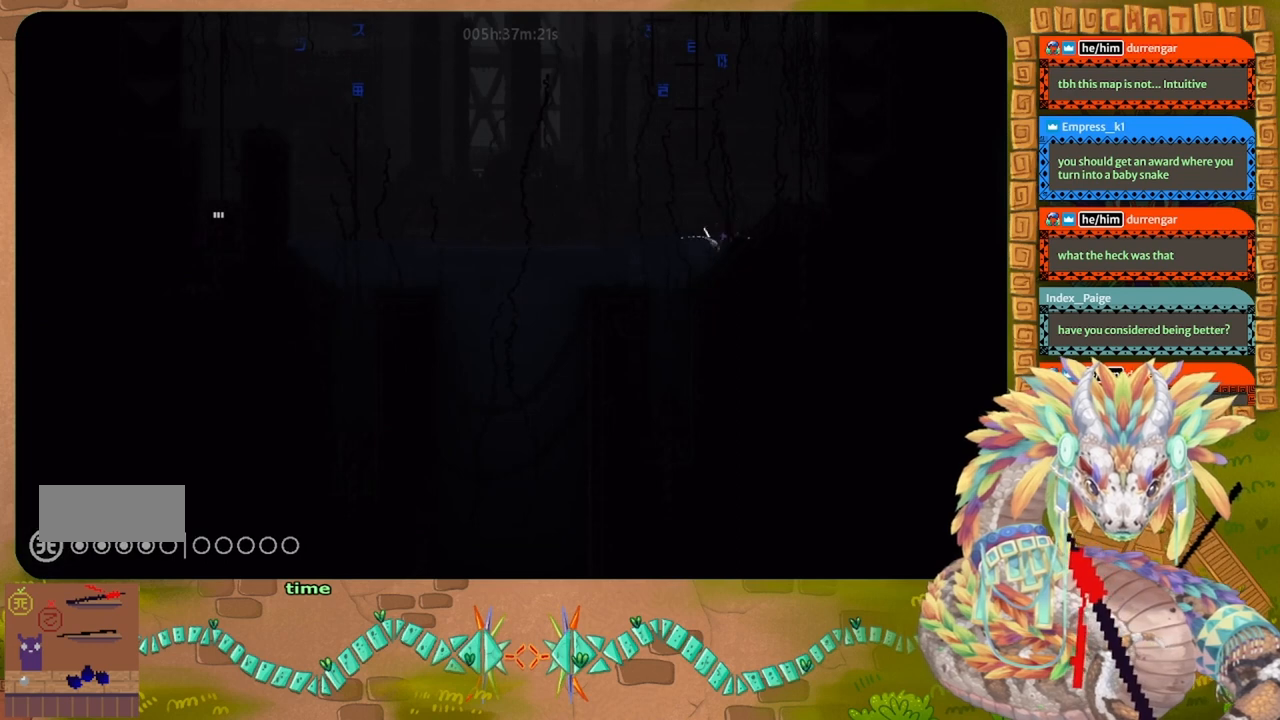
{"keys": ["j", "right", "up"], "events": [[34, "j", "up"], [267, "j", "down"]]}
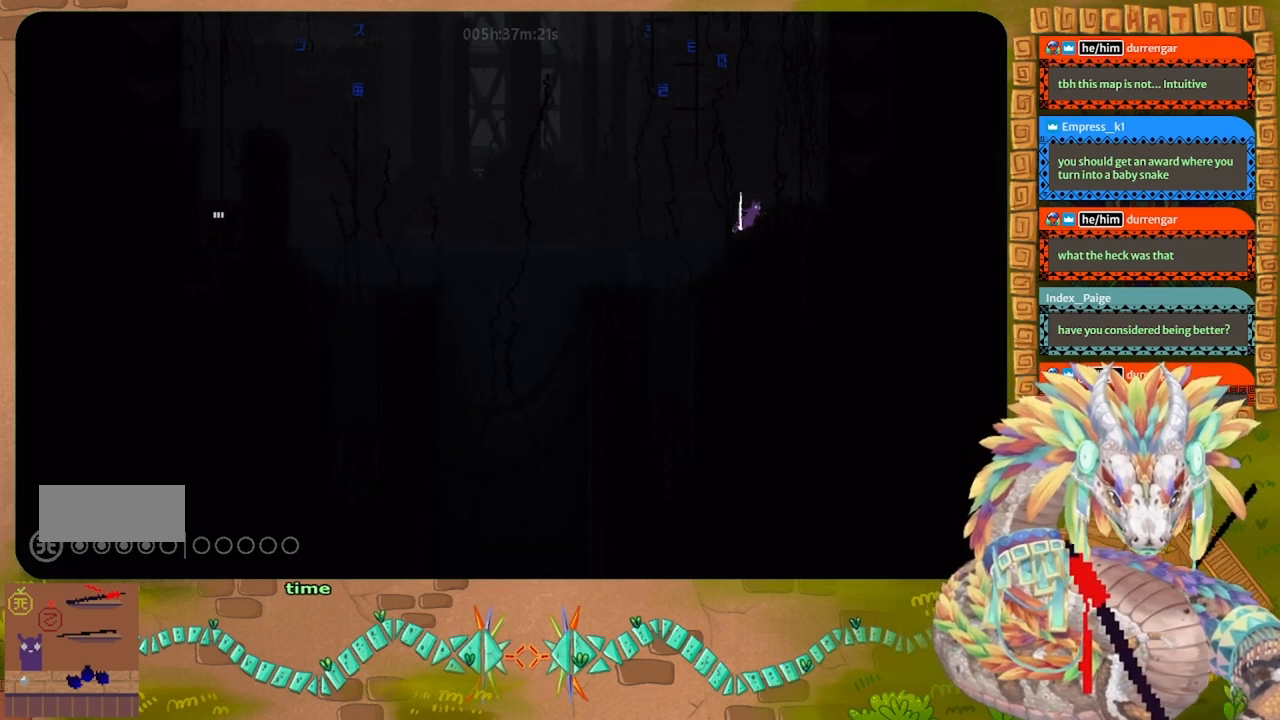
{"keys": ["j", "right", "up"], "events": [[100, "j", "up"], [167, "j", "down"]]}
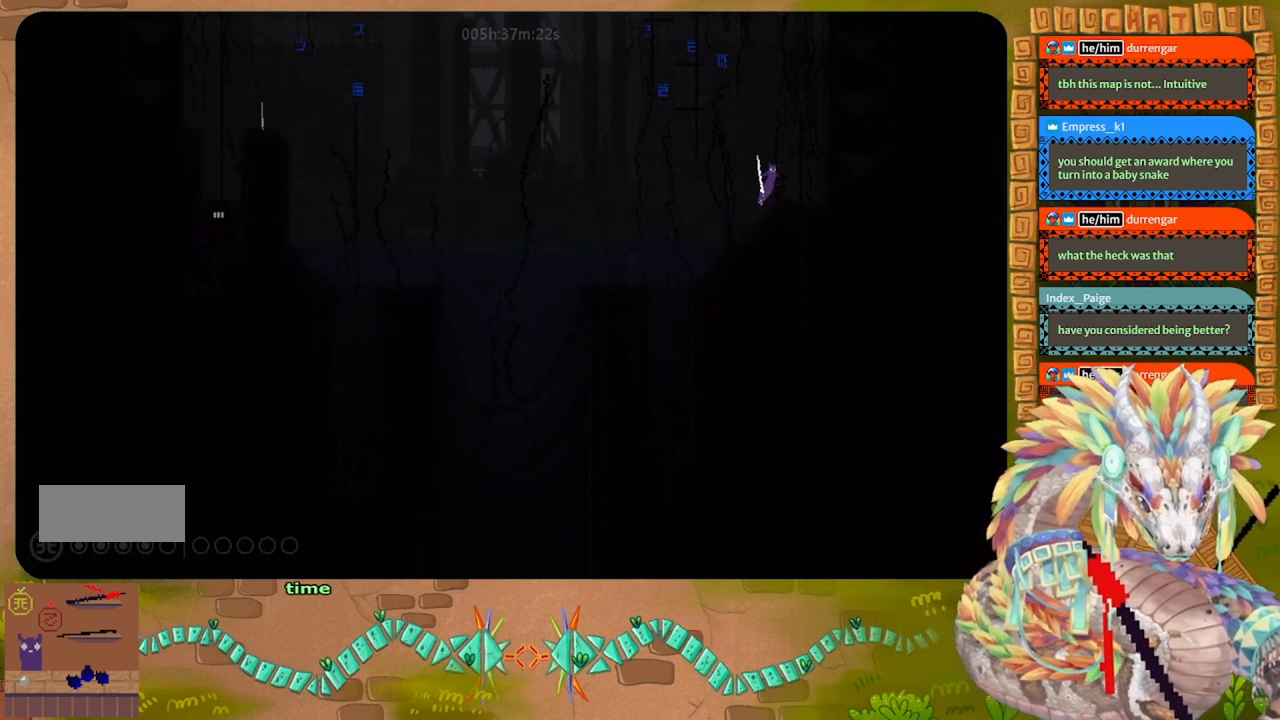
{"keys": ["up"], "events": [[100, "j", "up"], [134, "right", "up"]]}
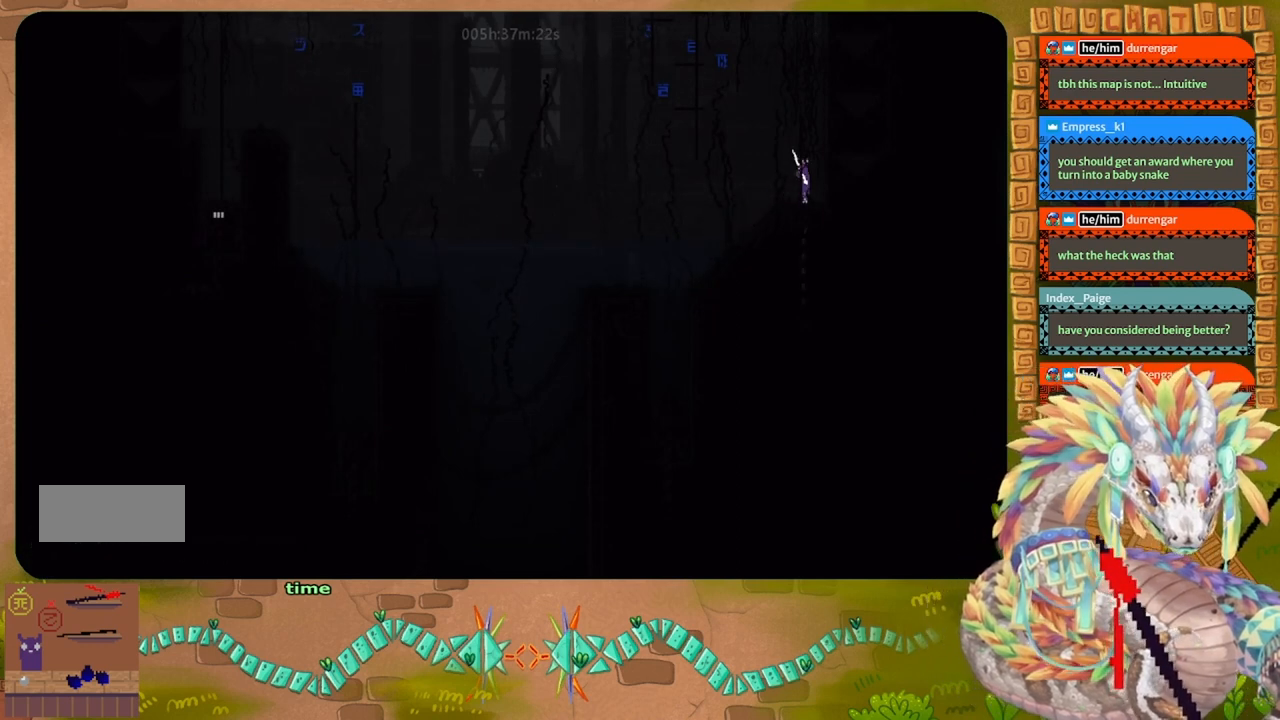
{"keys": ["up"], "events": []}
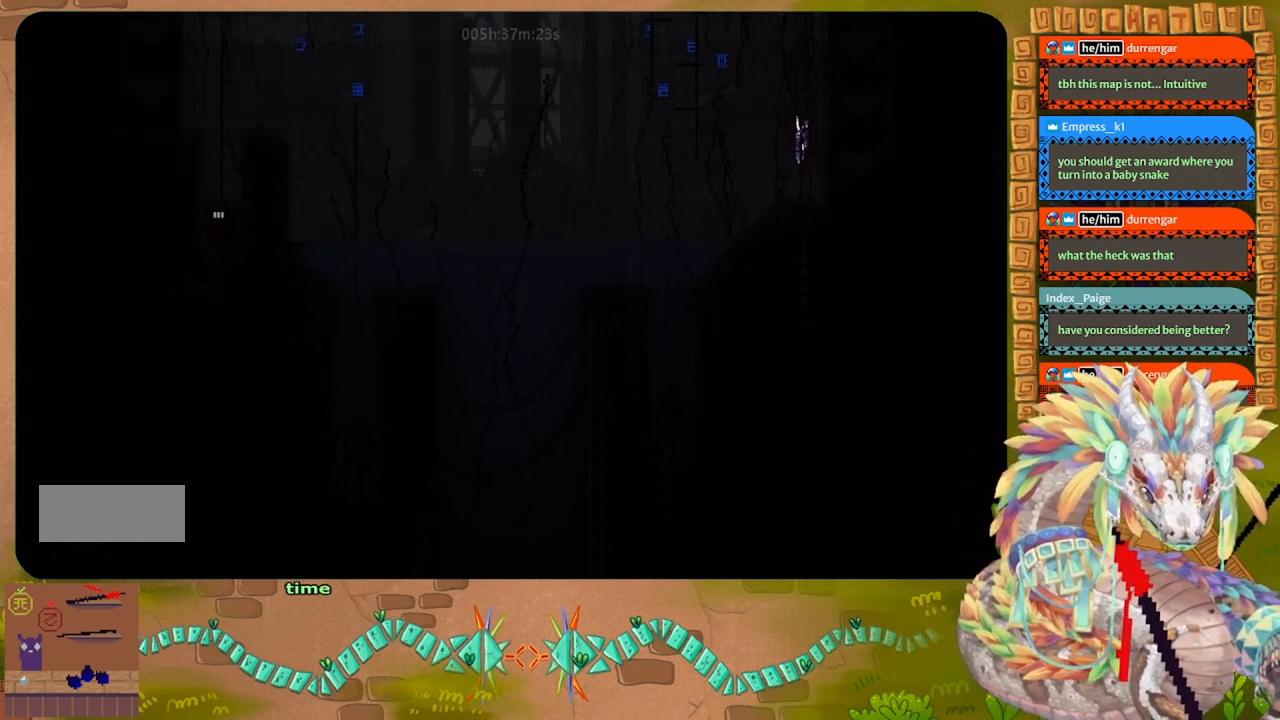
{"keys": ["up"], "events": []}
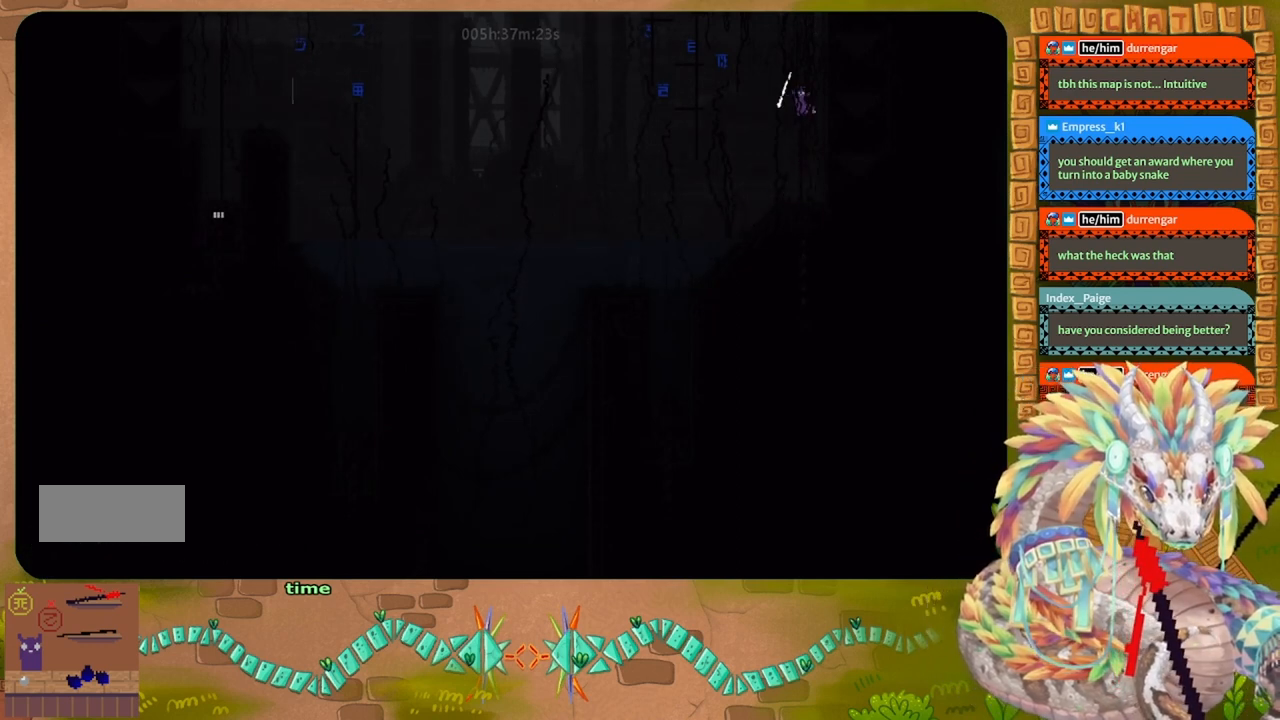
{"keys": ["j", "left", "up"], "events": [[300, "left", "down"], [400, "j", "down"]]}
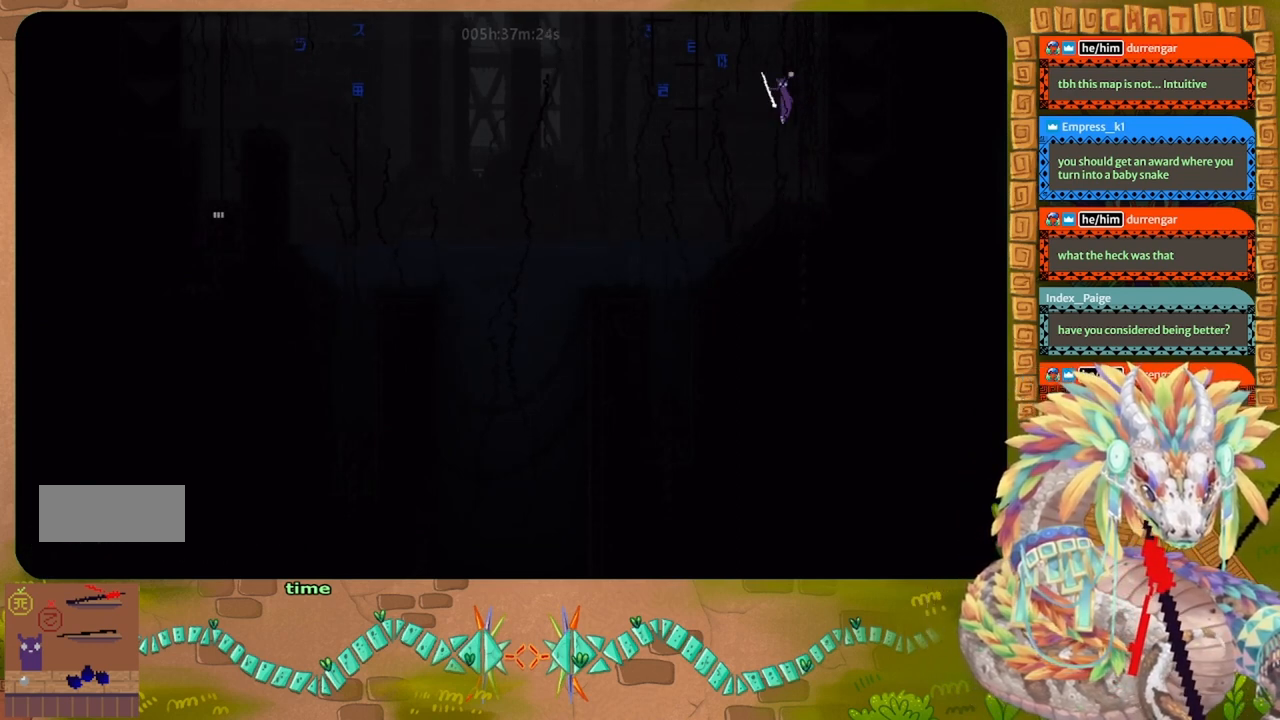
{"keys": ["j", "left", "up"], "events": []}
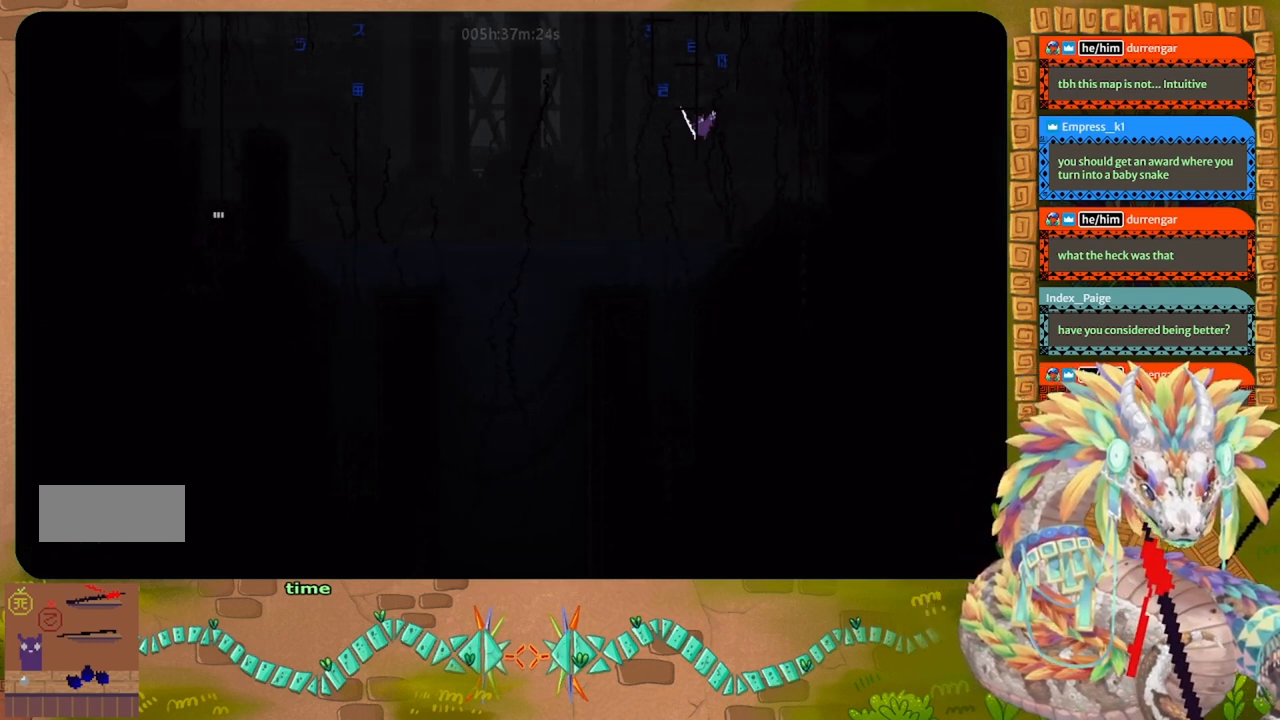
{"keys": ["up"], "events": [[67, "left", "up"], [100, "j", "up"], [100, "right", "down"], [167, "right", "up"]]}
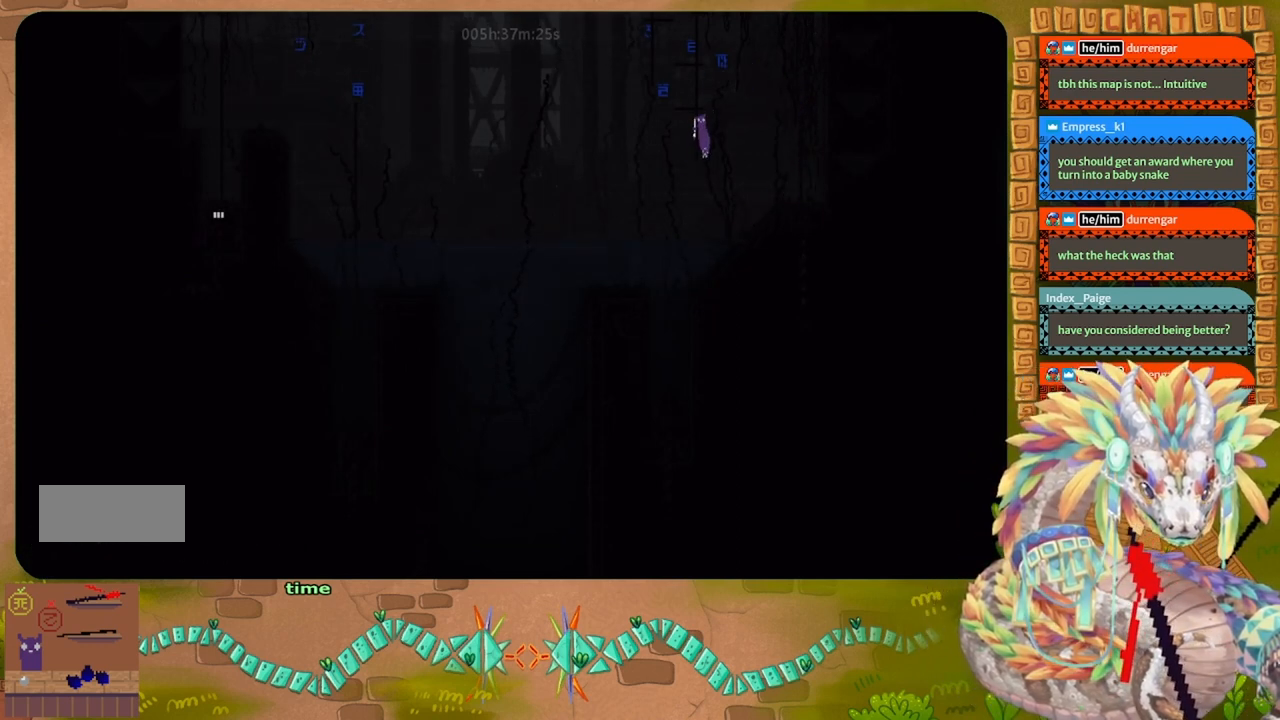
{"keys": ["up"], "events": []}
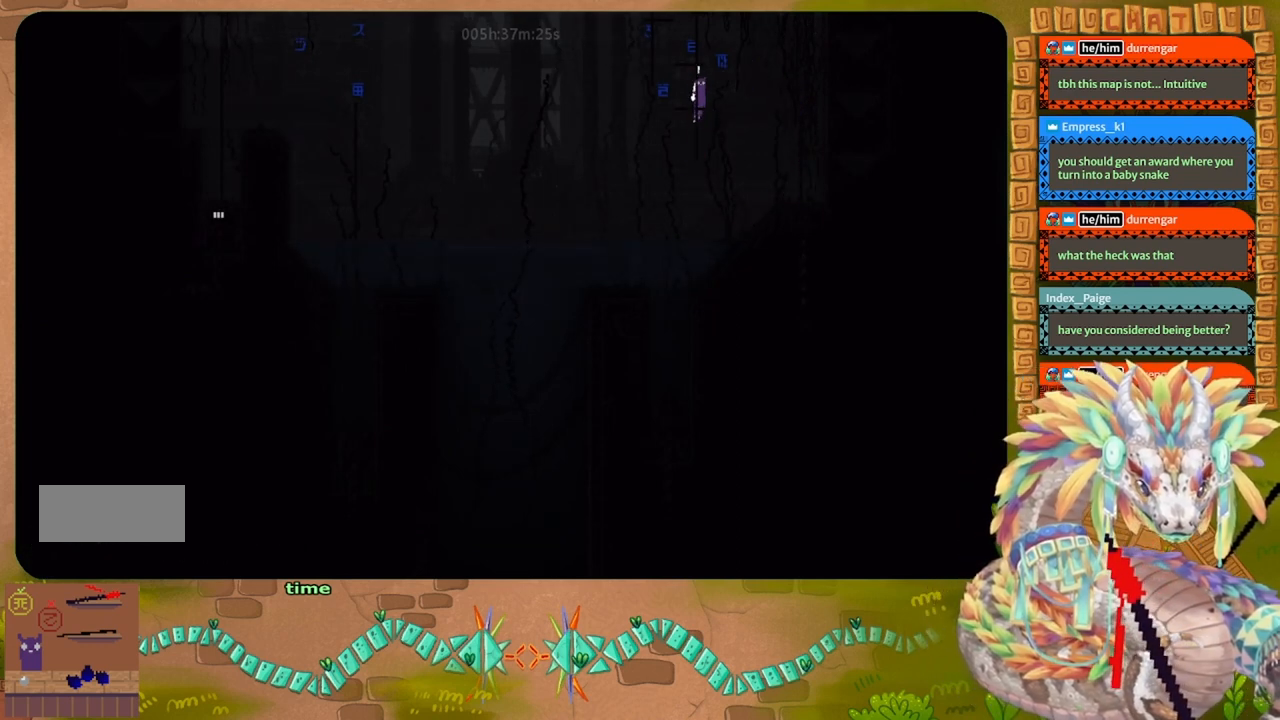
{"keys": ["up"], "events": []}
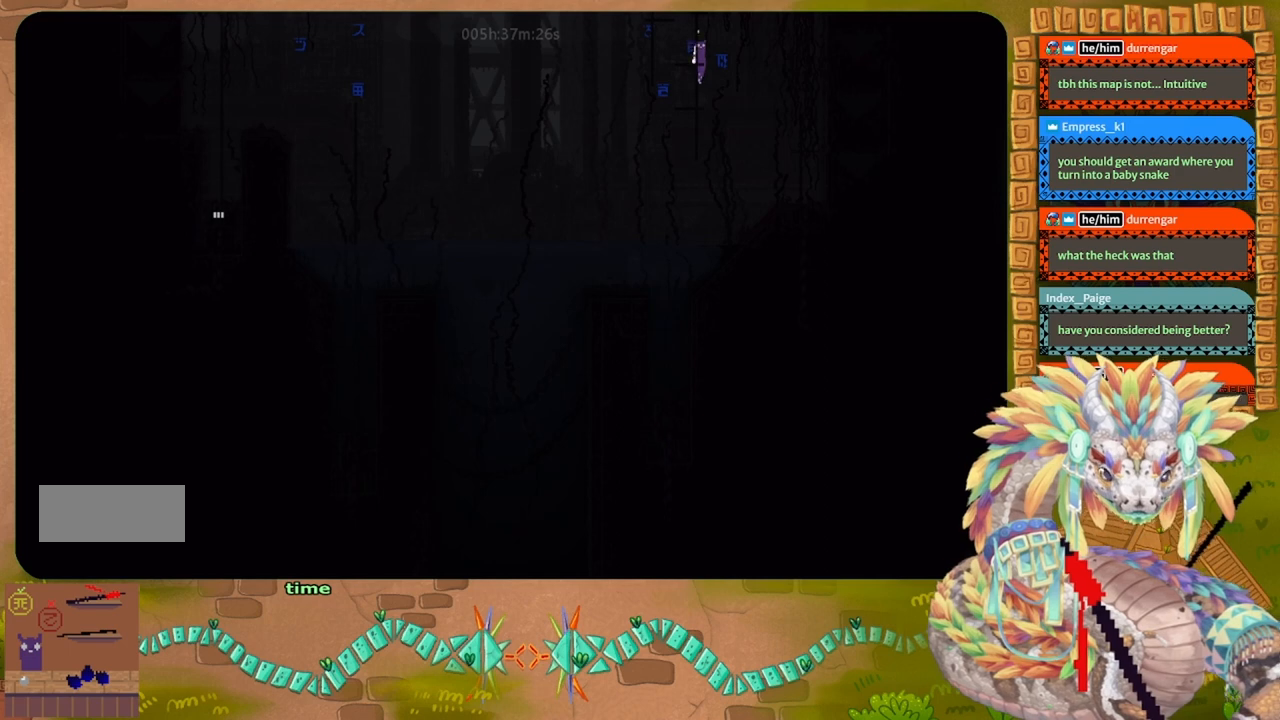
{"keys": ["up"], "events": []}
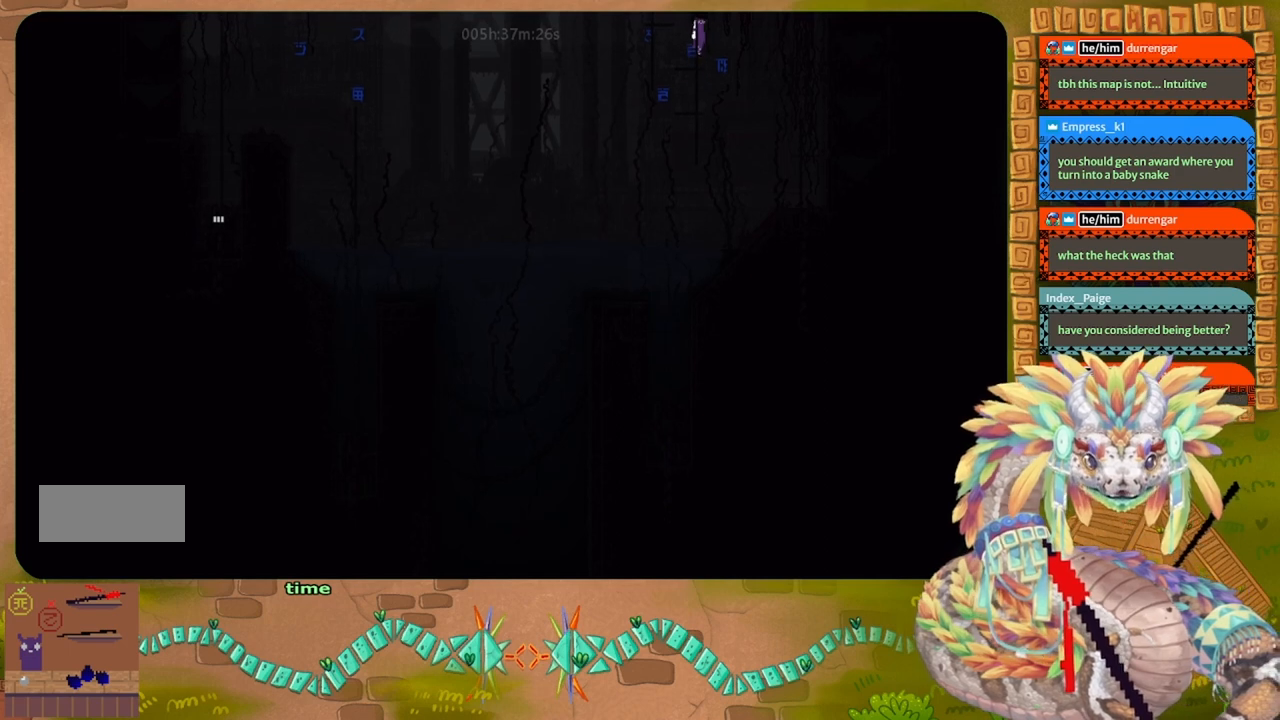
{"keys": ["up"], "events": [[234, "left", "down"], [267, "j", "down"], [400, "left", "up"], [434, "j", "up"]]}
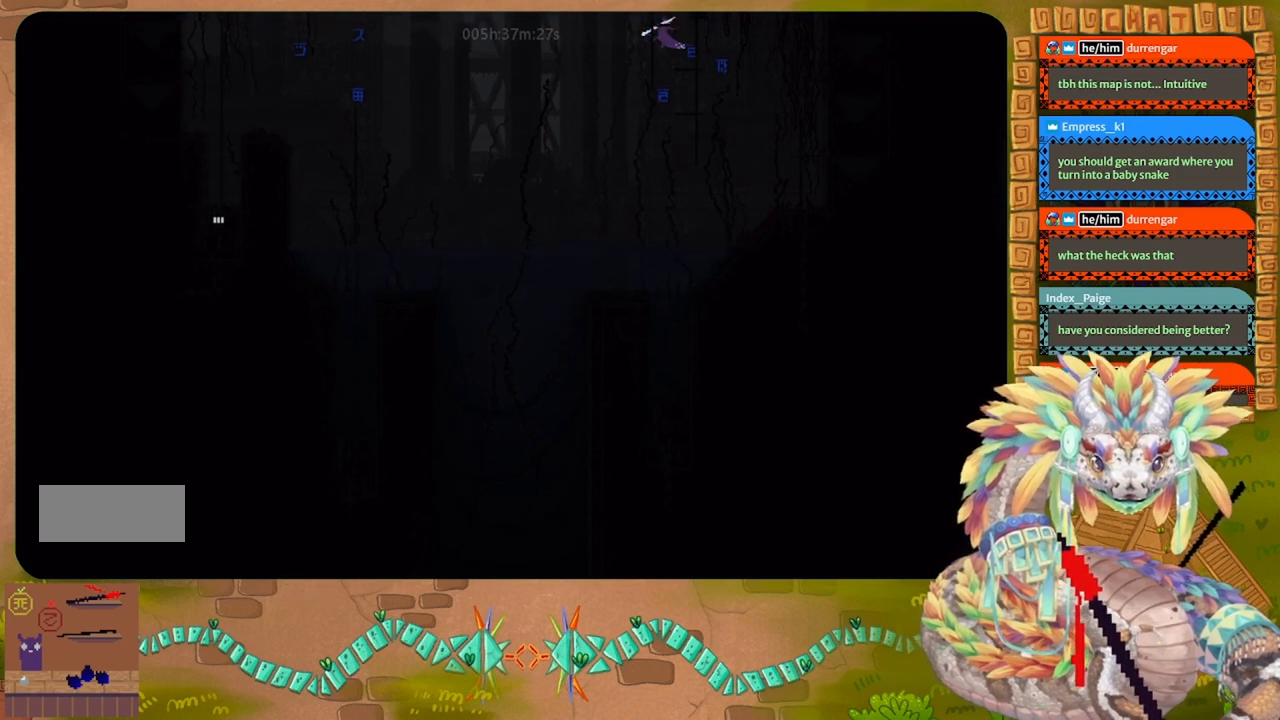
{"keys": ["up"], "events": [[300, "up", "up"], [400, "up", "down"]]}
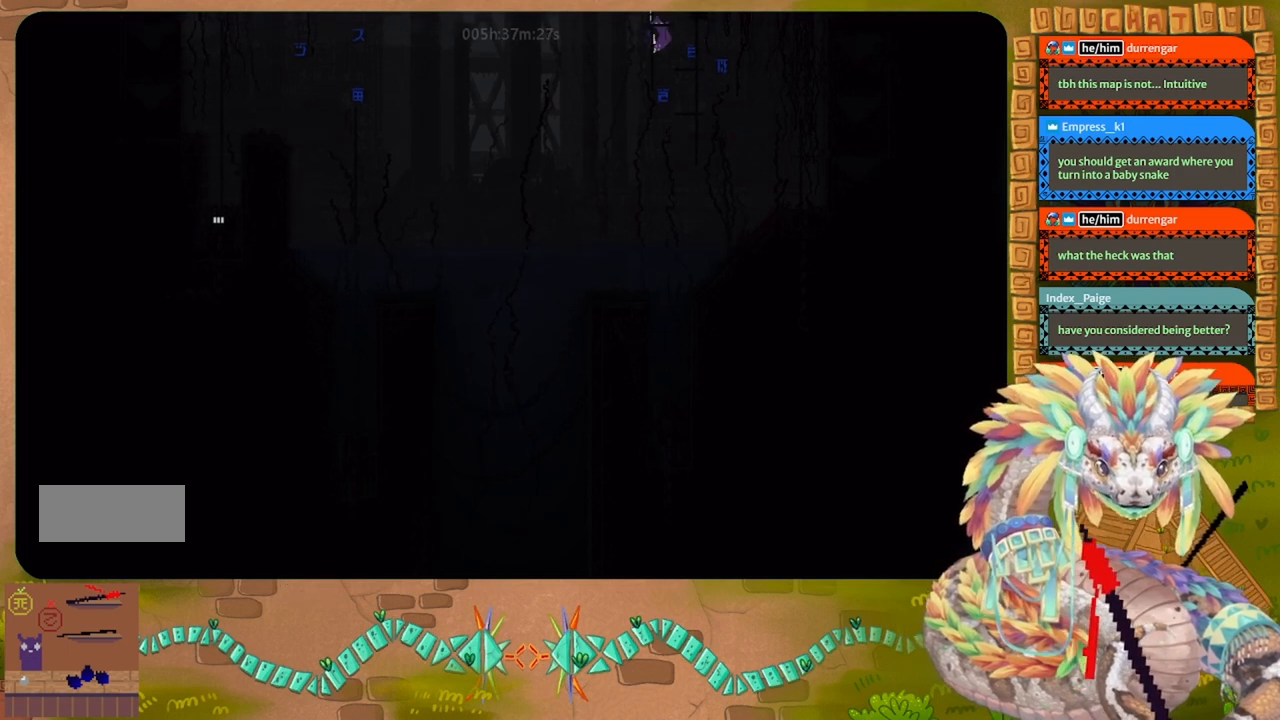
{"keys": ["up"], "events": [[67, "right", "down"], [200, "right", "up"], [234, "up", "up"], [367, "up", "down"]]}
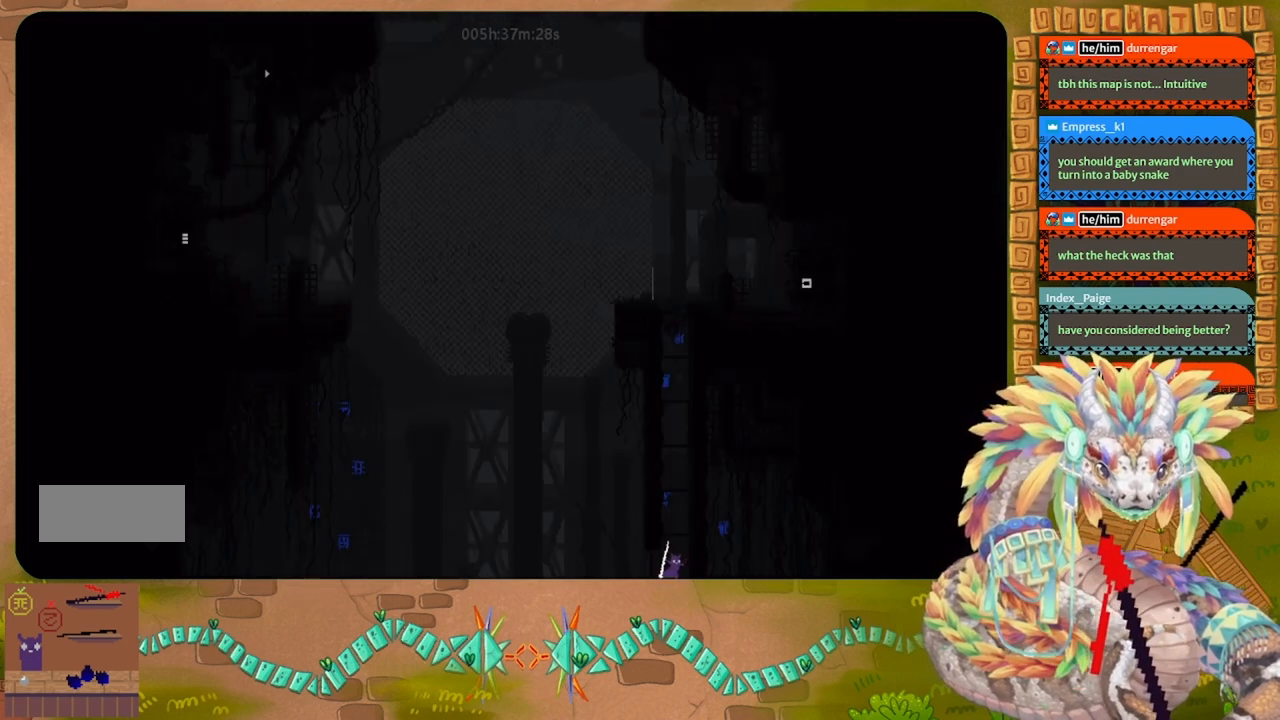
{"keys": ["j", "up"], "events": [[100, "up", "up"], [367, "j", "down"], [500, "up", "down"]]}
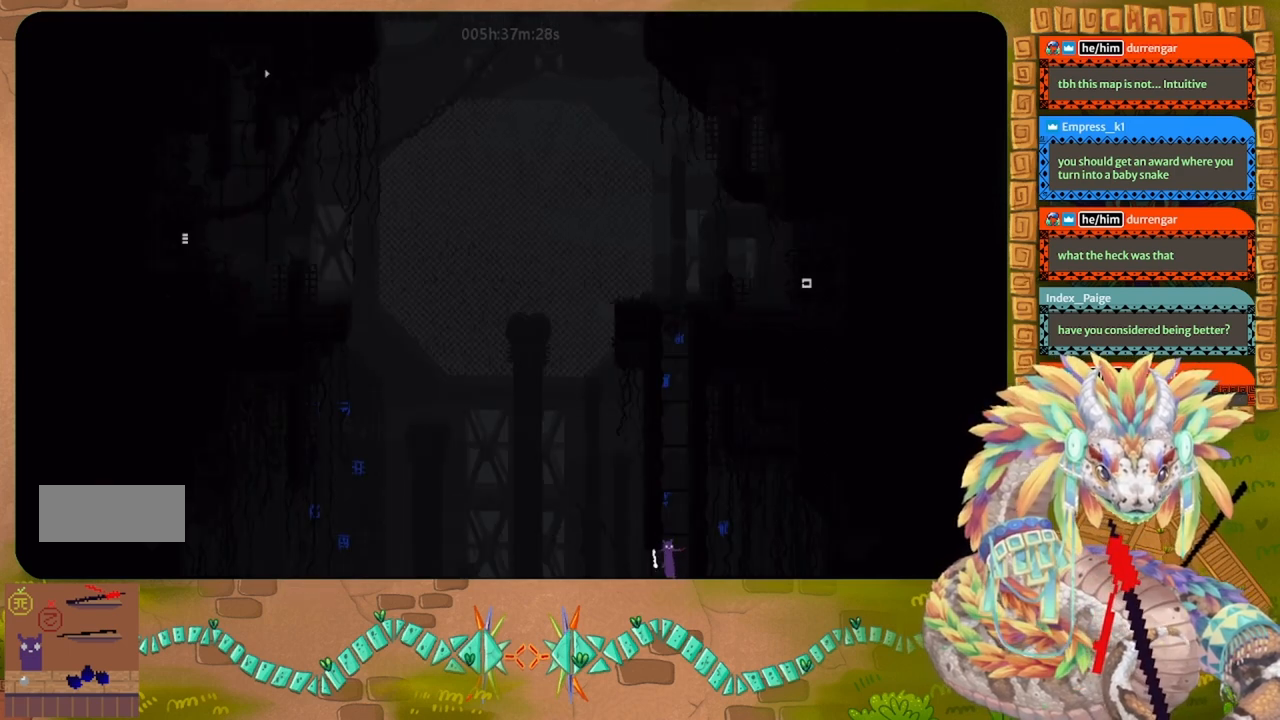
{"keys": ["up"], "events": [[134, "up", "up"], [200, "up", "down"], [267, "j", "up"], [400, "up", "up"], [467, "up", "down"]]}
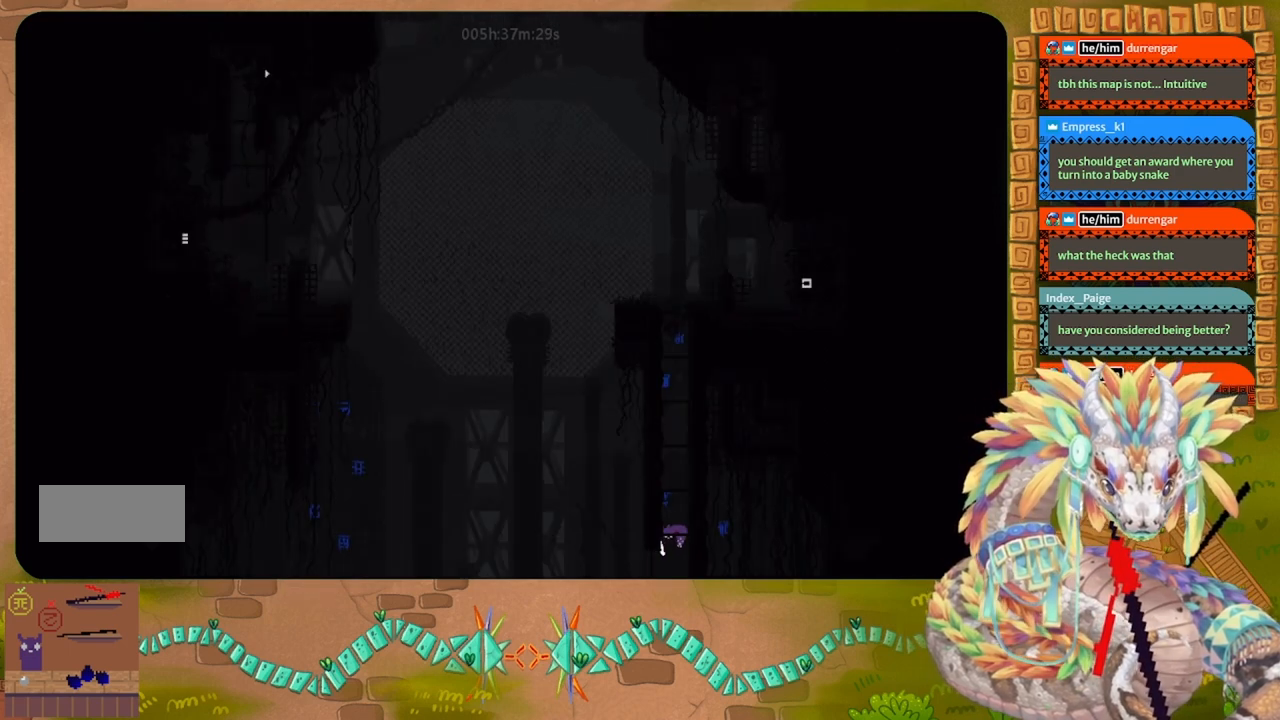
{"keys": ["j", "left"], "events": [[267, "up", "up"], [300, "j", "down"], [300, "left", "down"]]}
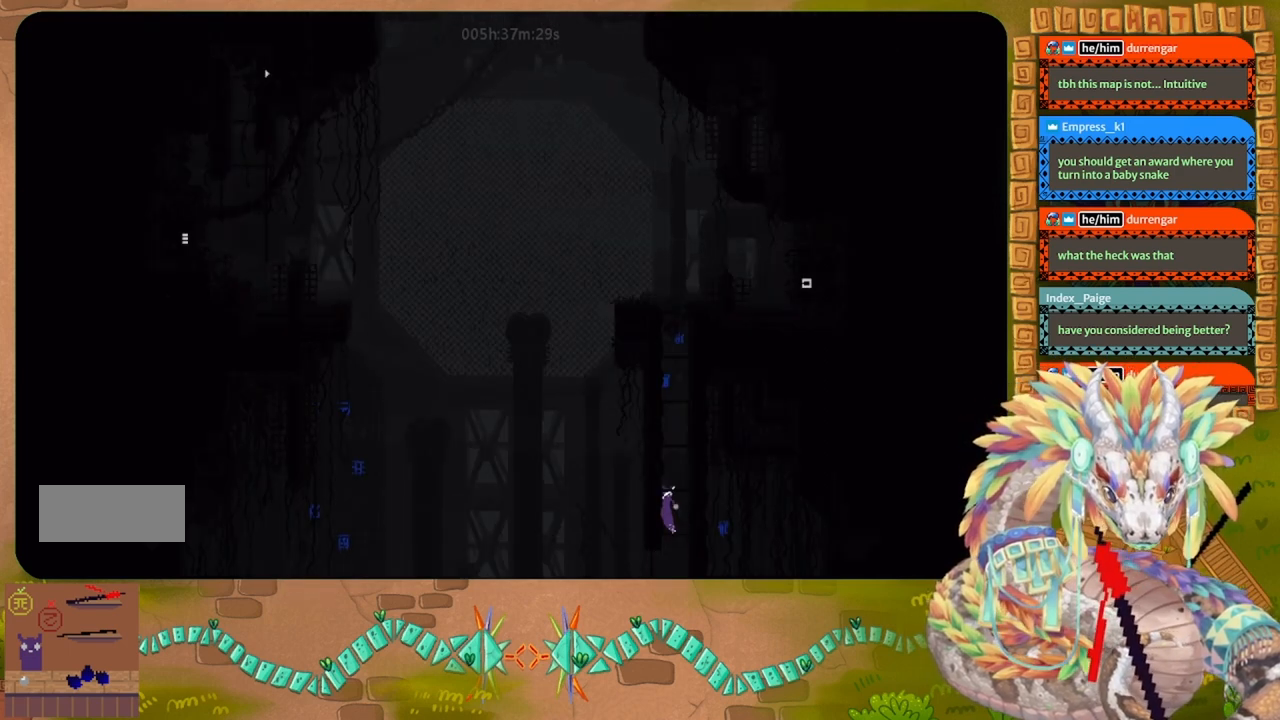
{"keys": ["j", "left", "up"], "events": [[34, "j", "up"], [34, "left", "up"], [67, "right", "down"], [100, "j", "down"], [234, "up", "down"], [334, "j", "up"], [367, "right", "up"], [400, "j", "down"], [400, "left", "down"]]}
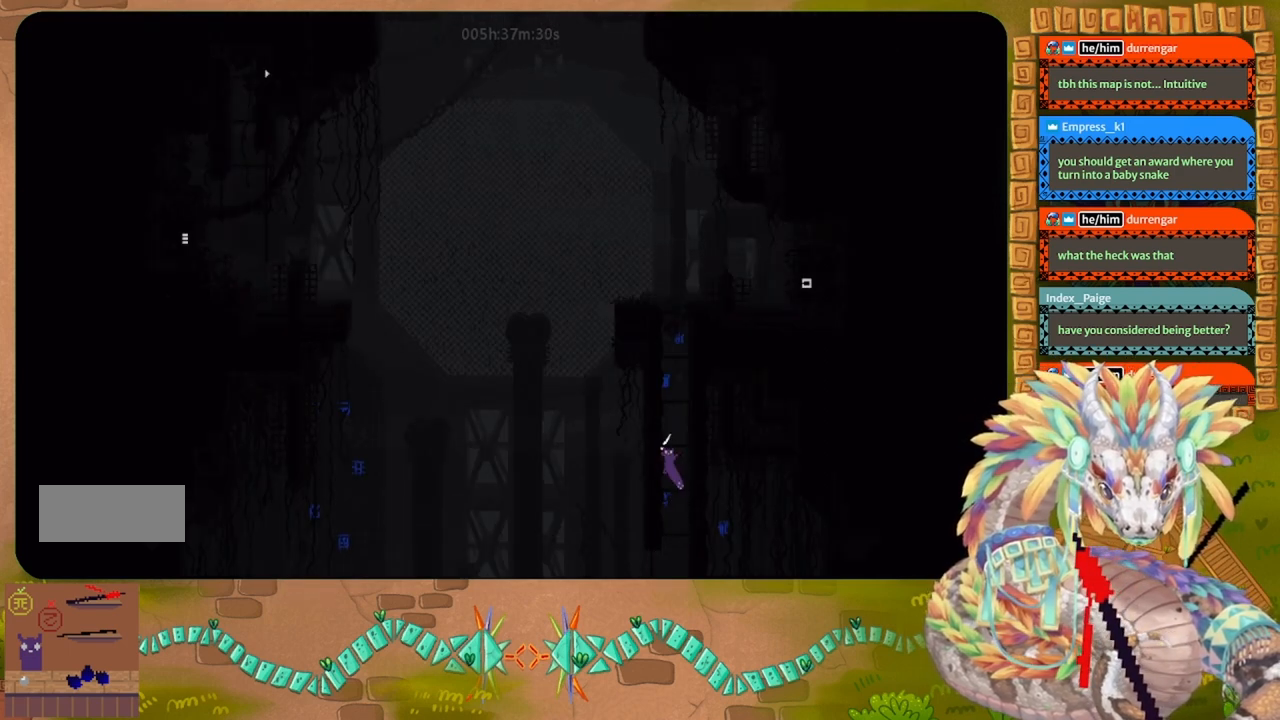
{"keys": ["j", "left", "up"], "events": [[100, "j", "up"], [134, "left", "up"], [167, "right", "down"], [200, "j", "down"], [434, "right", "up"], [467, "j", "up"], [467, "left", "down"], [500, "j", "down"]]}
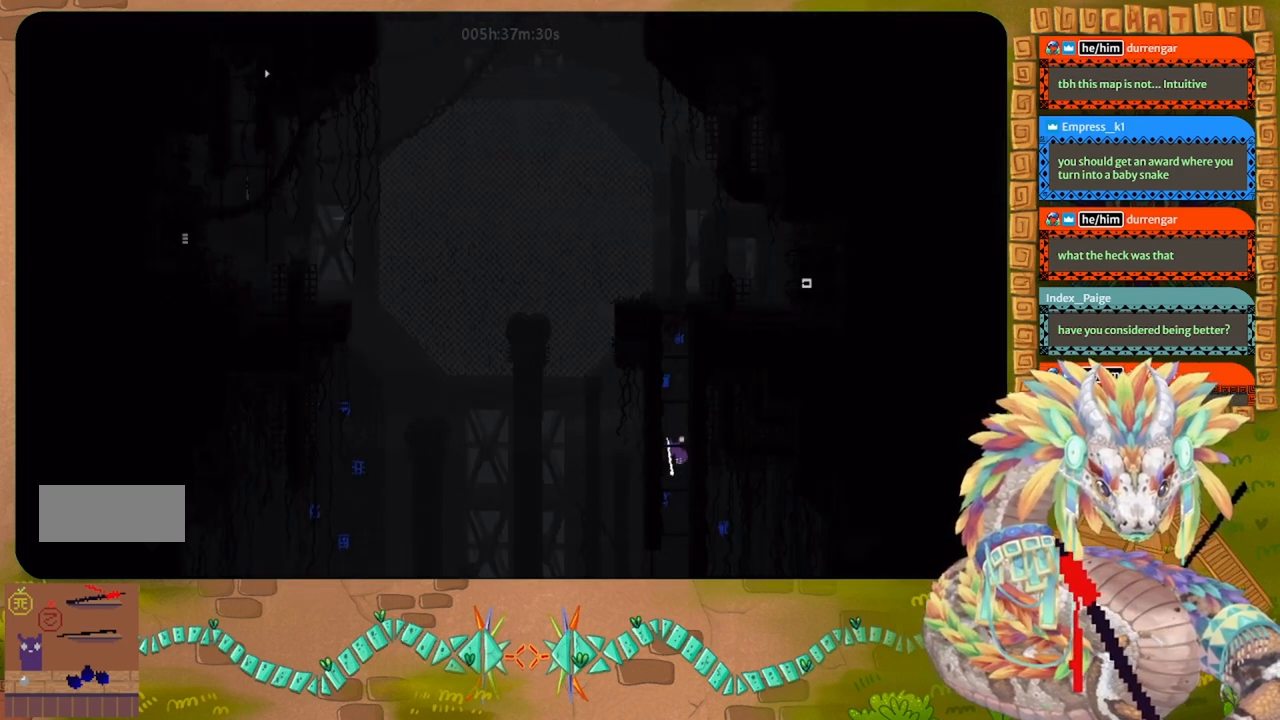
{"keys": [], "events": [[167, "left", "up"], [234, "j", "up"], [267, "up", "up"], [300, "up", "down"], [467, "up", "up"]]}
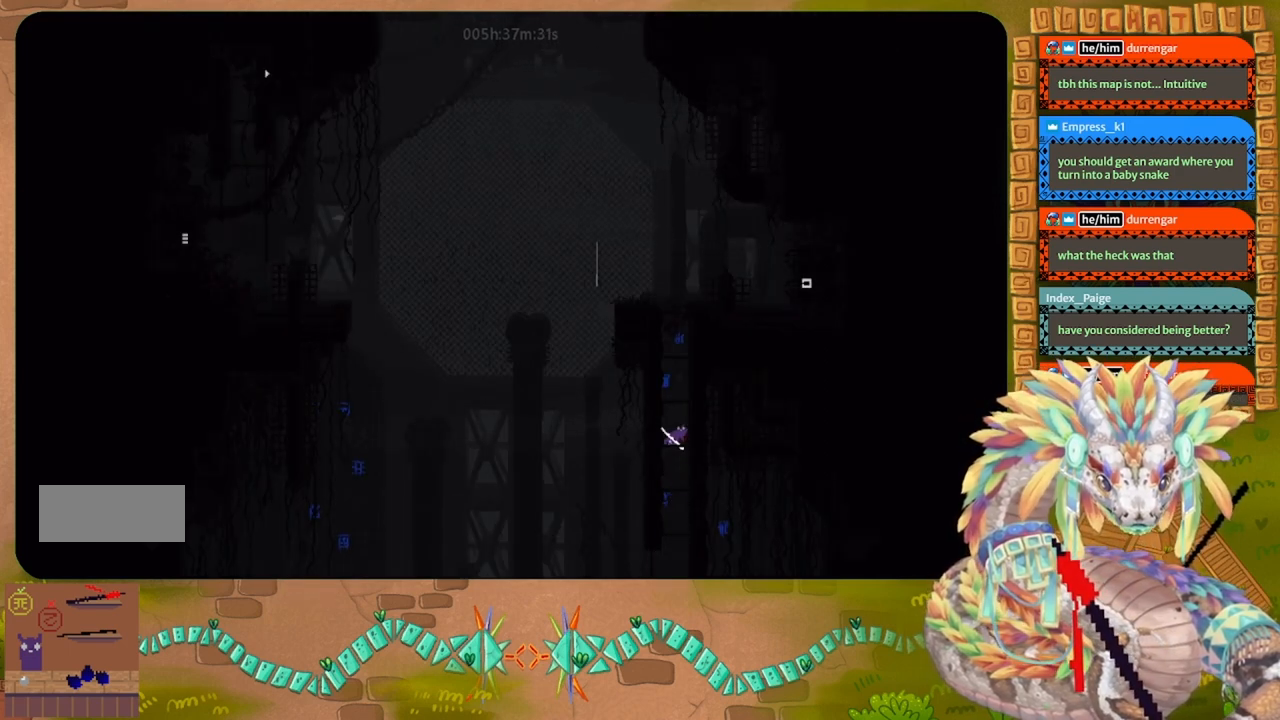
{"keys": ["right"], "events": [[67, "up", "down"], [267, "j", "down"], [267, "left", "down"], [267, "up", "up"], [467, "j", "up"], [500, "left", "up"], [500, "right", "down"]]}
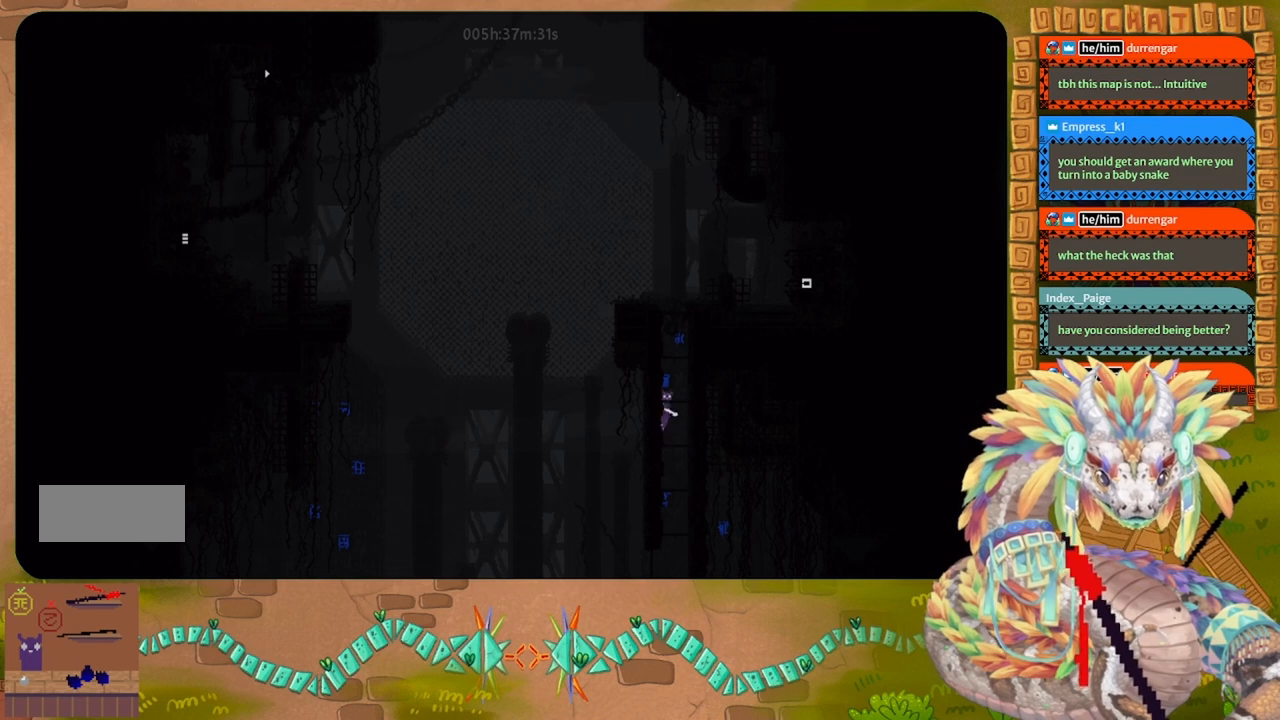
{"keys": ["right"], "events": [[67, "j", "down"], [200, "right", "up"], [234, "j", "up"], [234, "left", "down"], [334, "j", "down"], [467, "left", "up"], [500, "j", "up"], [500, "right", "down"]]}
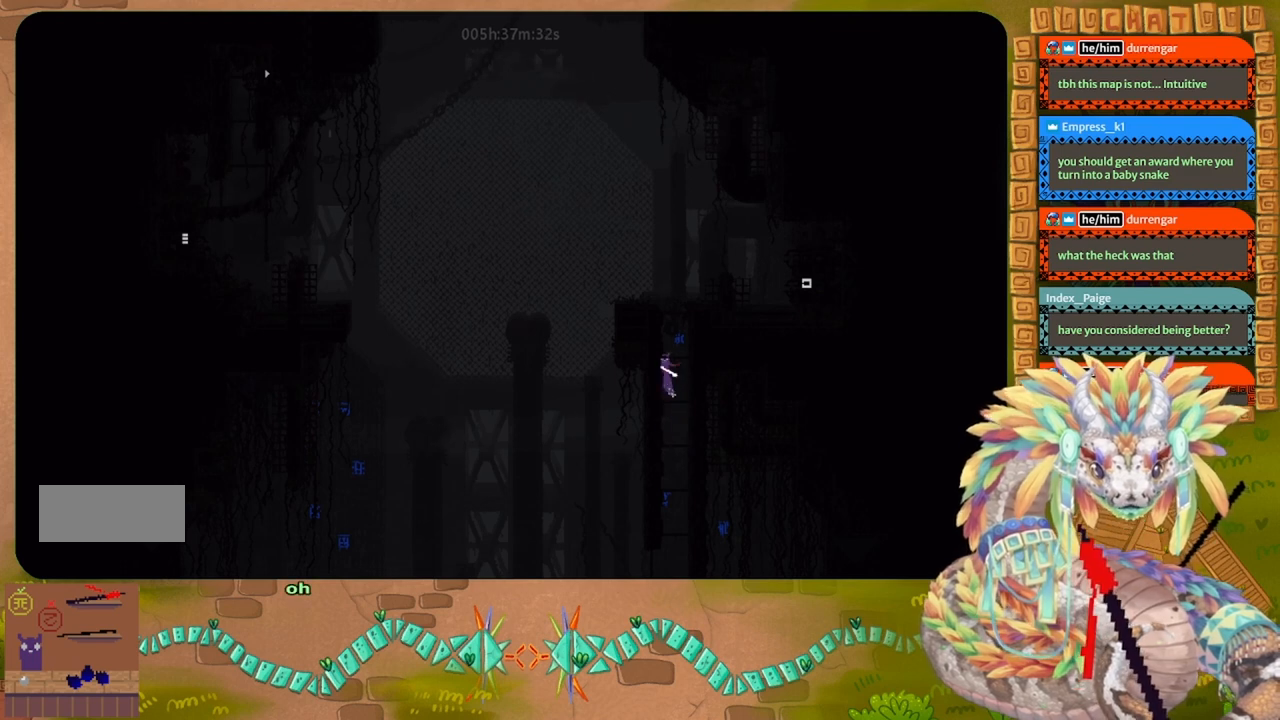
{"keys": ["up"], "events": [[67, "j", "down"], [134, "up", "down"], [200, "right", "up"], [334, "j", "up"], [367, "up", "up"], [400, "up", "down"]]}
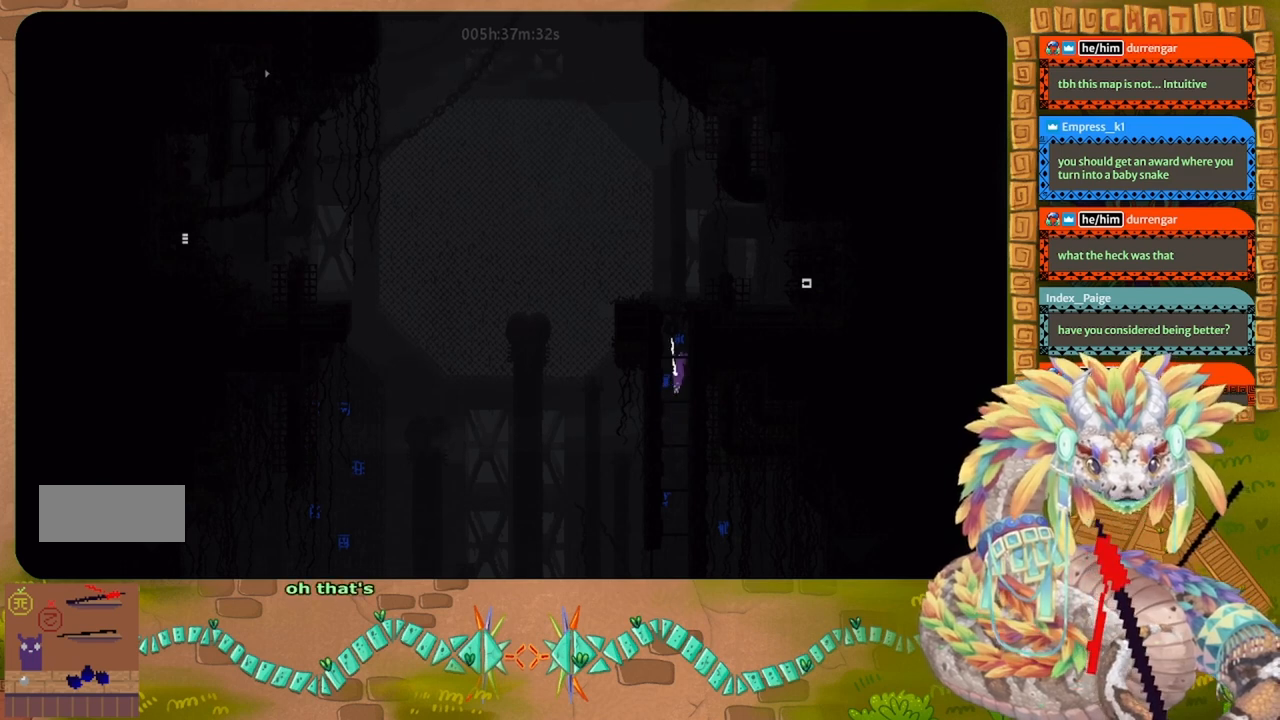
{"keys": ["j"], "events": [[34, "up", "up"], [100, "up", "down"], [400, "j", "down"], [400, "up", "up"]]}